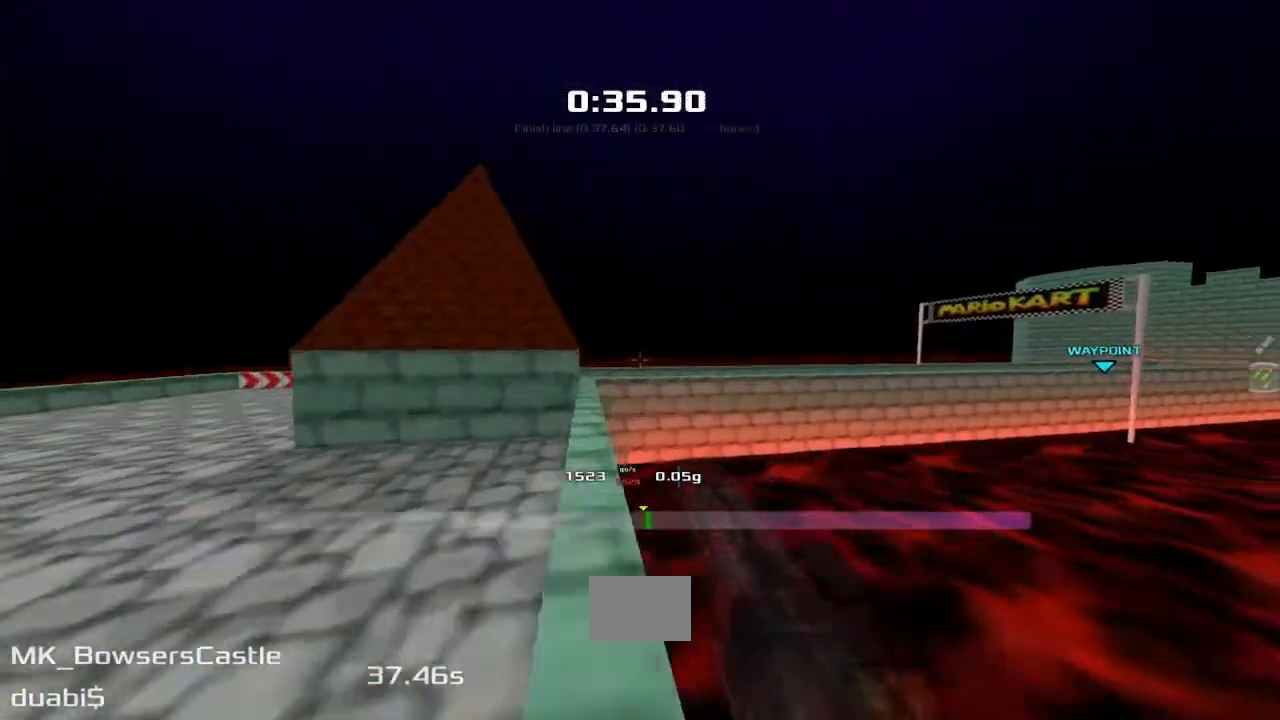
Gameplay with keyboard; each line is a JSON object with the keys held at the frame after it. "events" lists presses ("down") and releases ("up") of "down", "downshift", "left", "right", "up" and "upshift" between this image and that frame as [ms after this image, input, new state], when the widget could be followed in between. No other keys are recorded. Mouse input is not recorded. Key names are as the overlay labels them; some are game actions (e.g. jump) rather than physical keys.
{"keys": ["right"]}
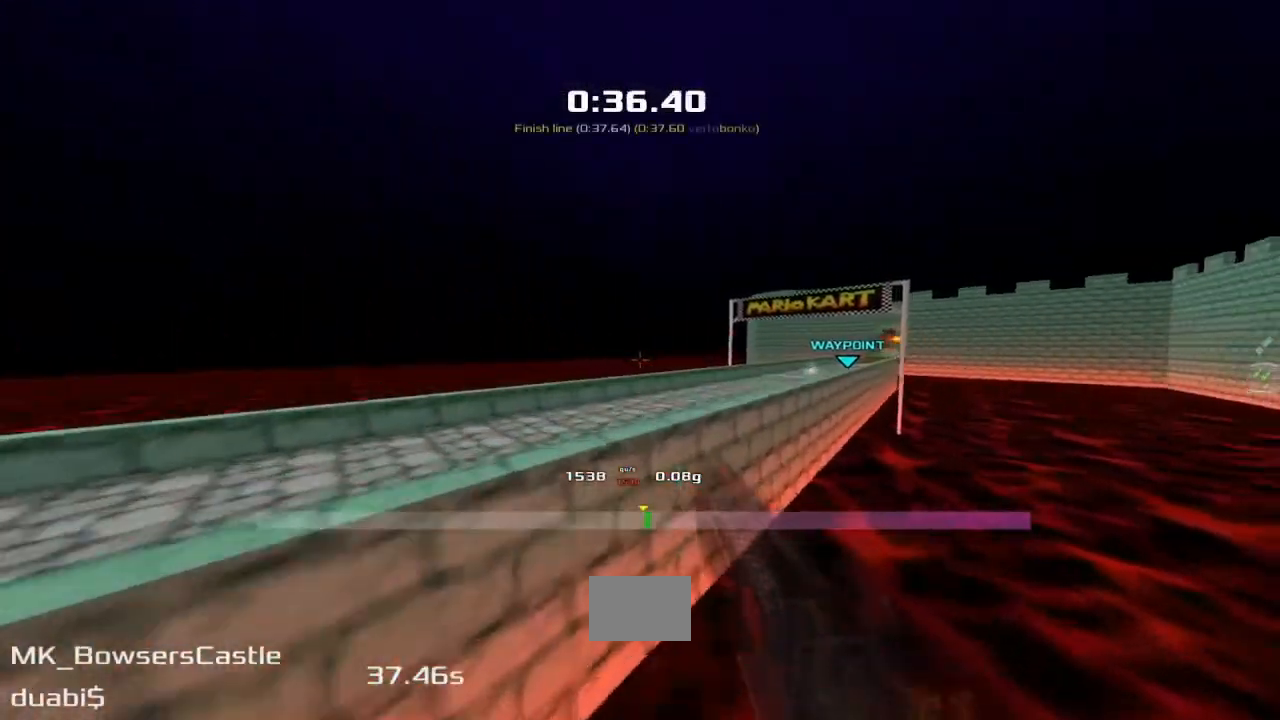
{"keys": ["right", "up", "upshift"], "events": [[83, "upshift", "down"], [467, "up", "down"]]}
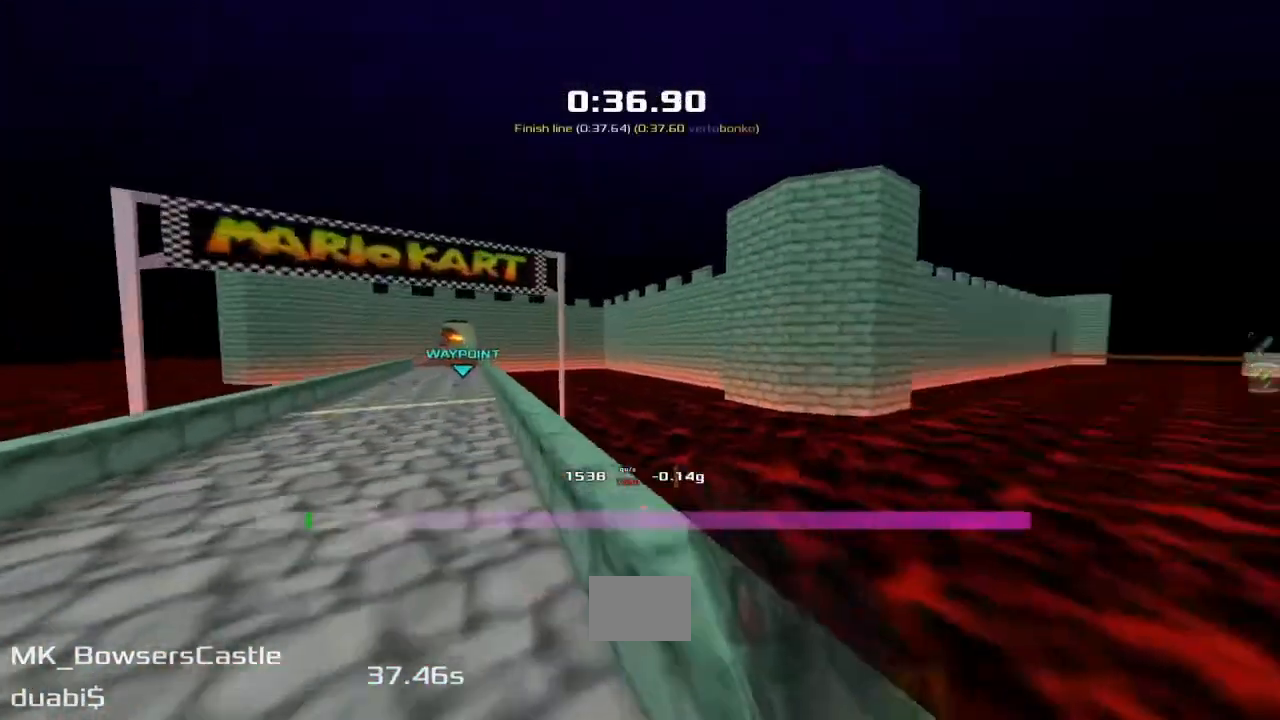
{"keys": ["right", "up", "upshift"], "events": []}
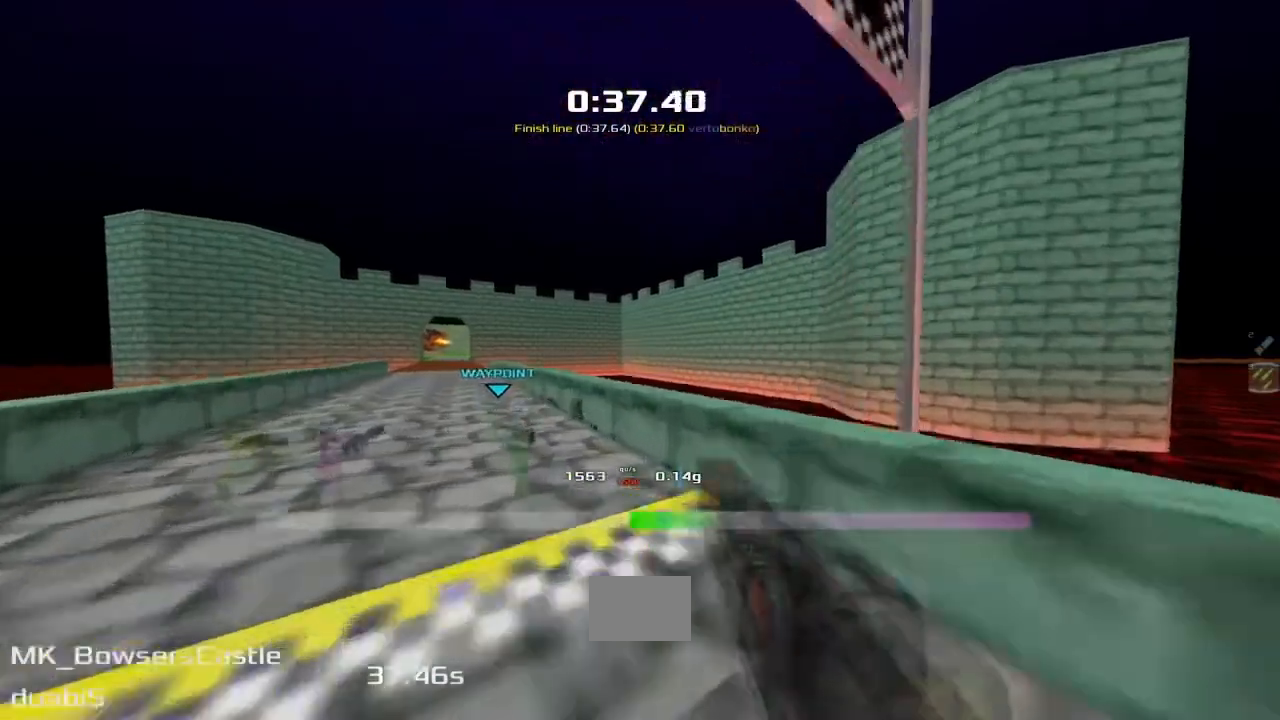
{"keys": [], "events": [[283, "up", "up"], [300, "right", "up"], [300, "upshift", "up"]]}
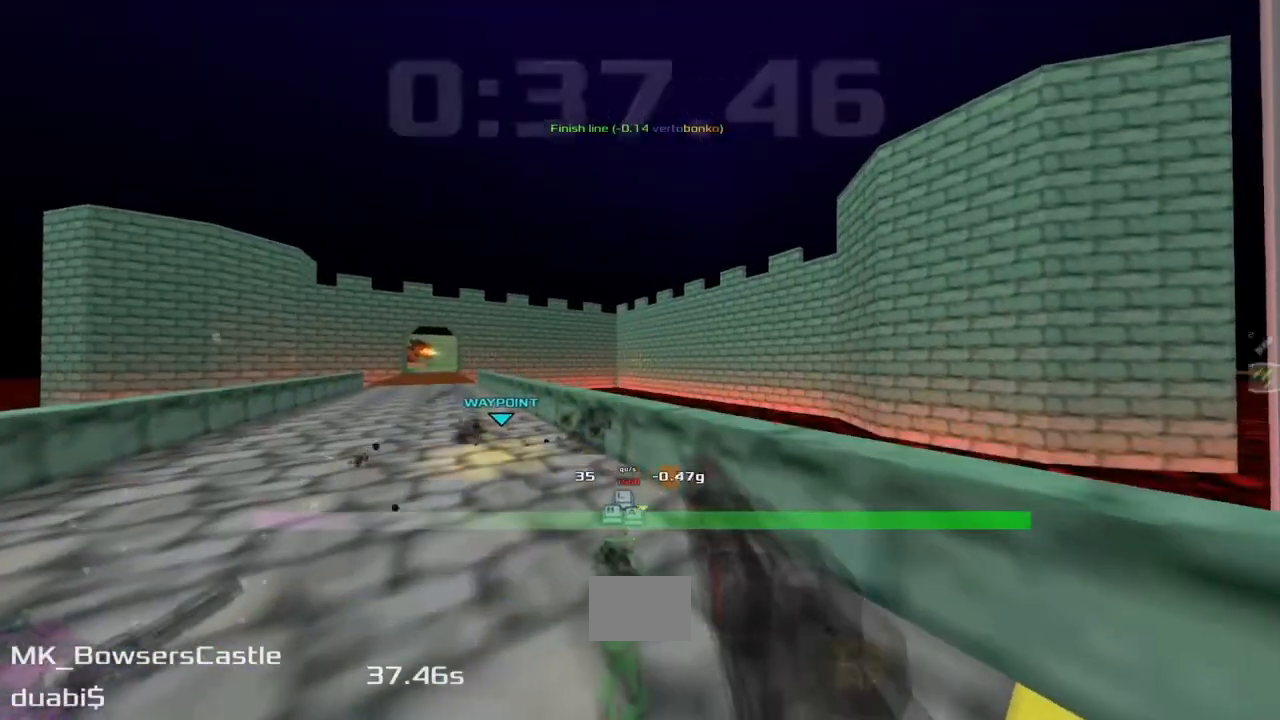
{"keys": [], "events": []}